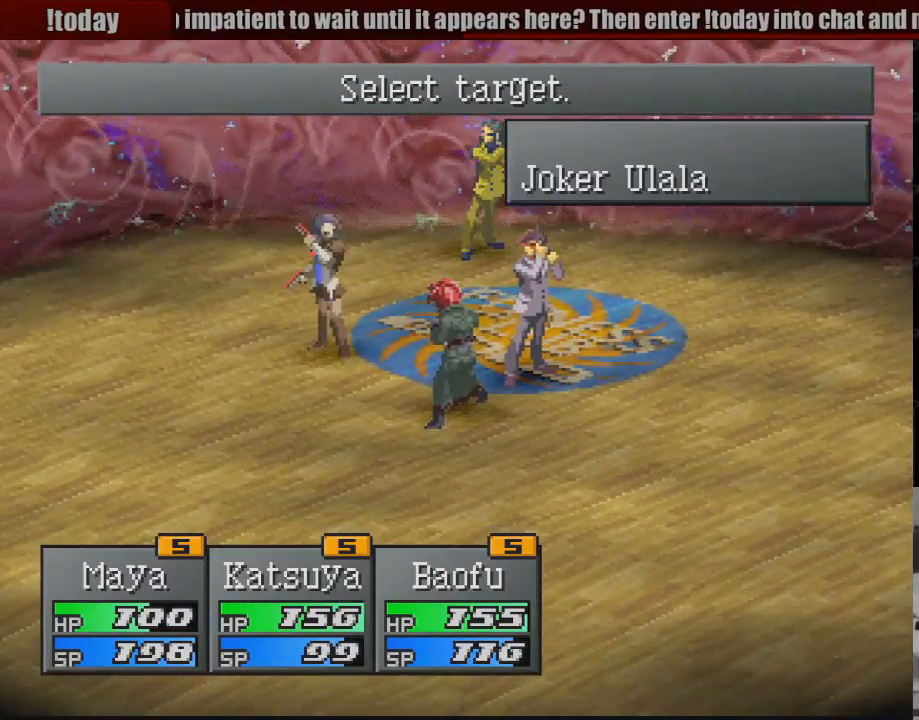
Gameplay with a controller (PlayStation layout); each line is a JSON object with the inputs held at the frame after it. "events" lists button and stick changes between this image and that frame as [ms after this image, input, new state], when the widget could be followed in between. Not read: L3 R3.
{"buttons": [], "events": [[67, "CROSS", "up"]]}
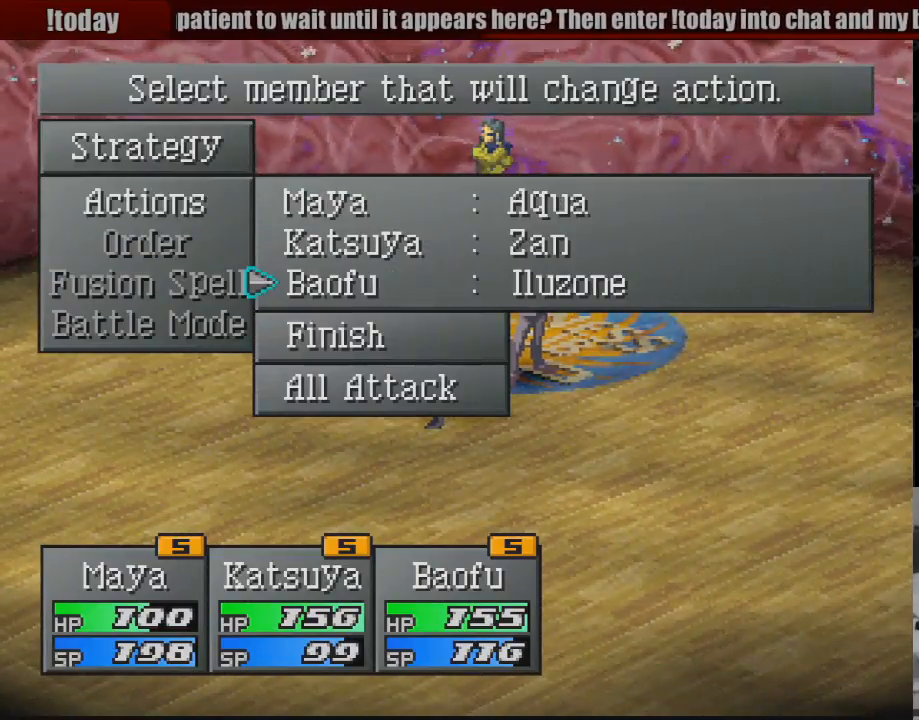
{"buttons": ["DPAD_UP"], "events": [[183, "DPAD_DOWN", "down"], [267, "DPAD_DOWN", "up"], [467, "DPAD_UP", "down"]]}
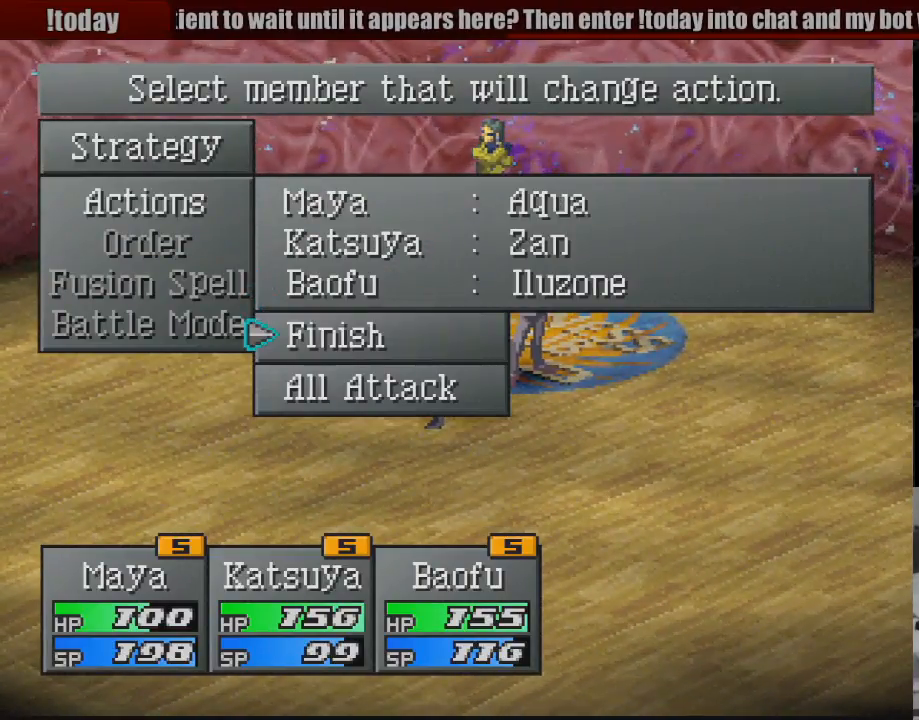
{"buttons": [], "events": [[50, "DPAD_UP", "up"], [417, "DPAD_UP", "down"], [500, "DPAD_UP", "up"]]}
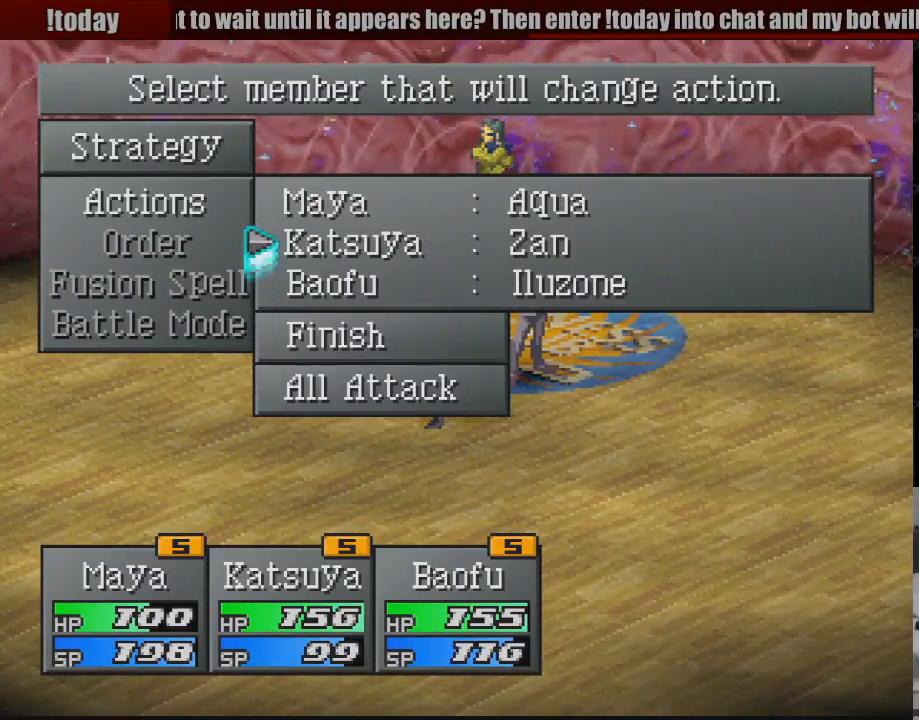
{"buttons": [], "events": [[50, "CROSS", "down"], [167, "CROSS", "up"]]}
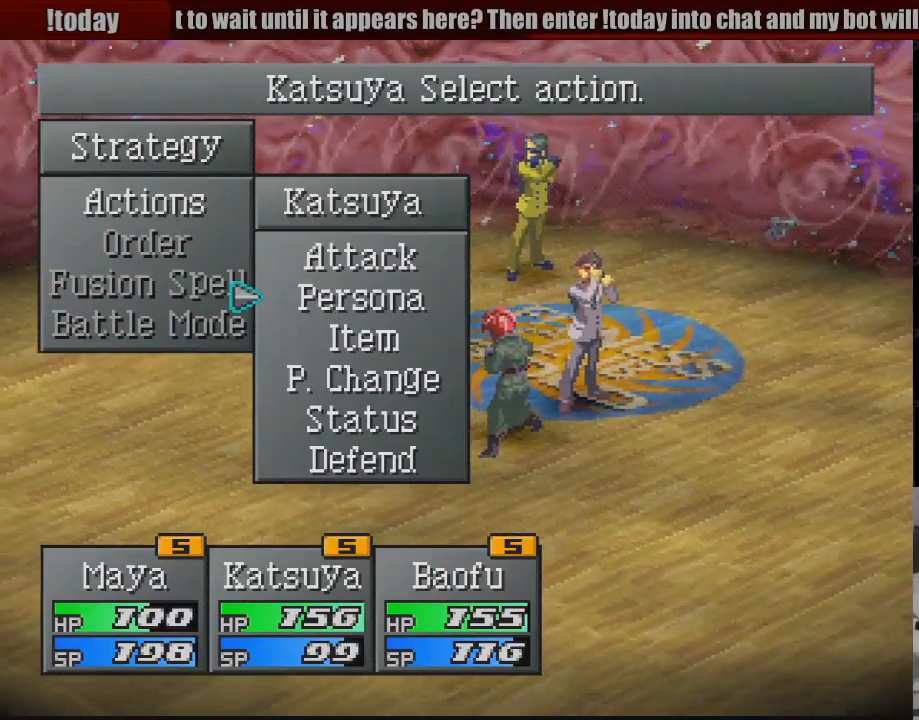
{"buttons": ["CROSS"], "events": [[100, "DPAD_UP", "down"], [167, "DPAD_UP", "up"], [283, "CROSS", "down"], [400, "CROSS", "up"], [500, "CROSS", "down"]]}
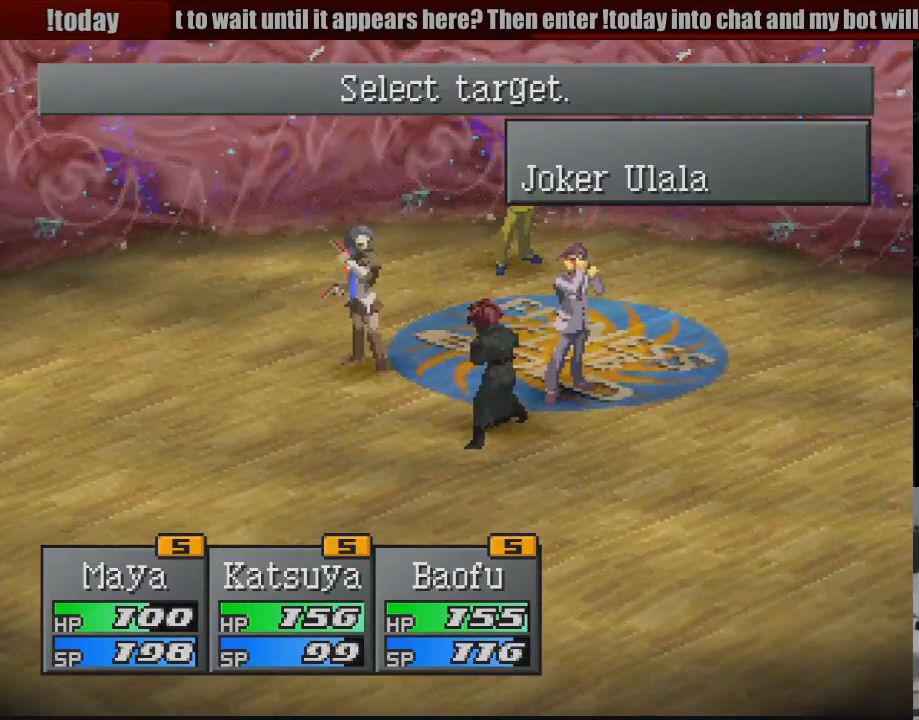
{"buttons": [], "events": [[83, "CROSS", "up"]]}
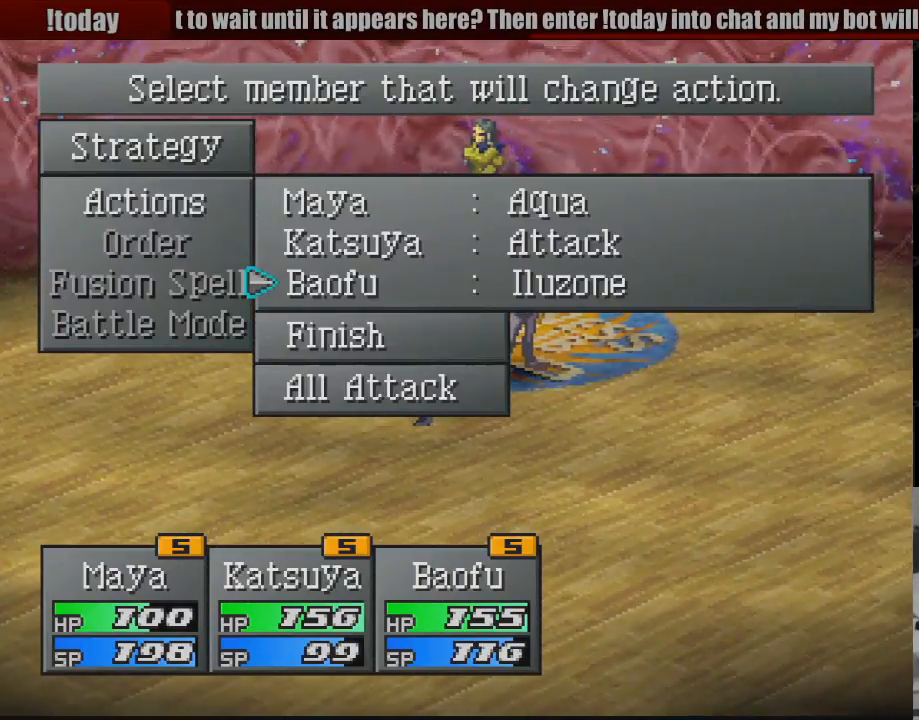
{"buttons": ["CROSS"], "events": [[450, "CROSS", "down"]]}
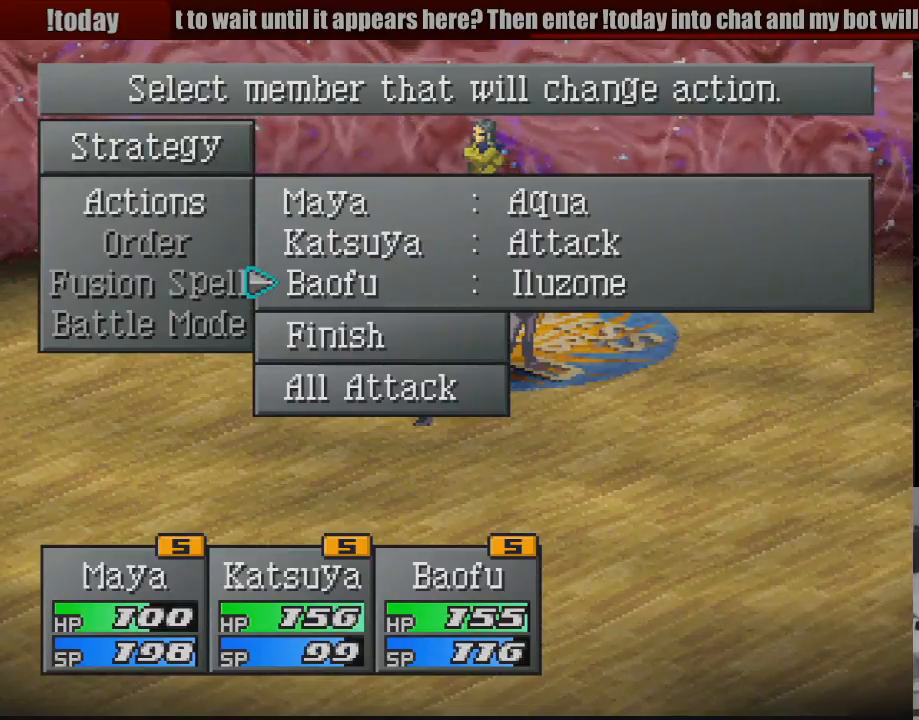
{"buttons": [], "events": [[83, "CROSS", "up"]]}
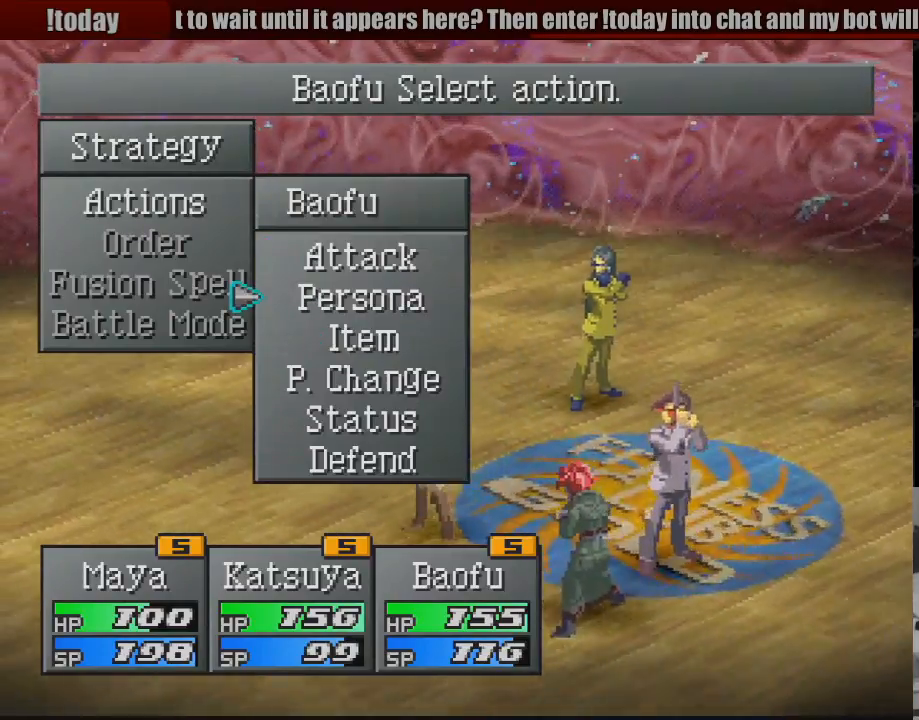
{"buttons": [], "events": [[17, "CROSS", "down"], [117, "CROSS", "up"]]}
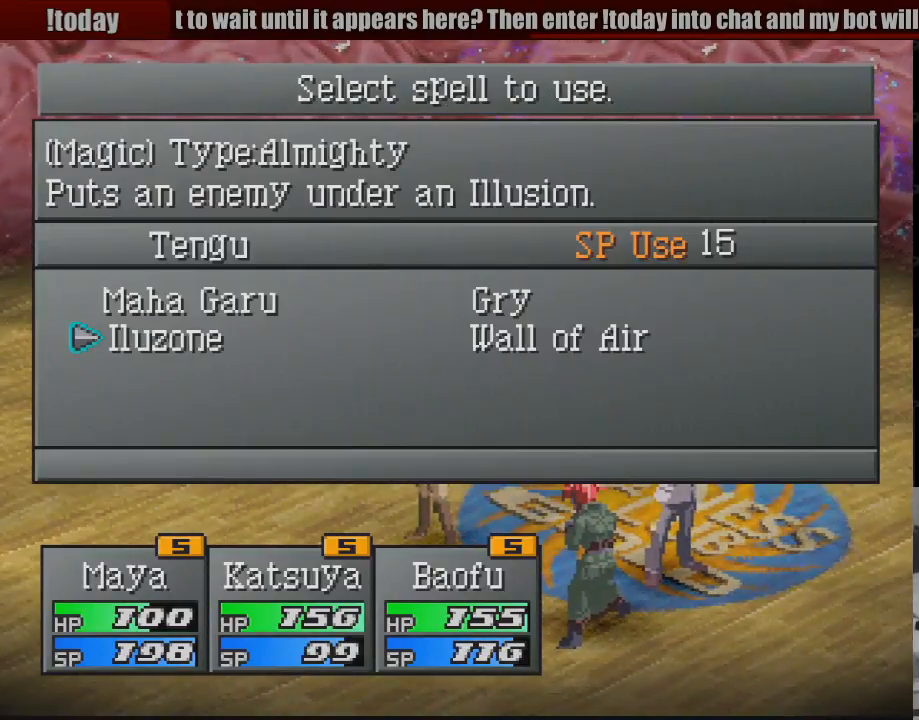
{"buttons": [], "events": [[400, "DPAD_UP", "down"], [483, "DPAD_UP", "up"]]}
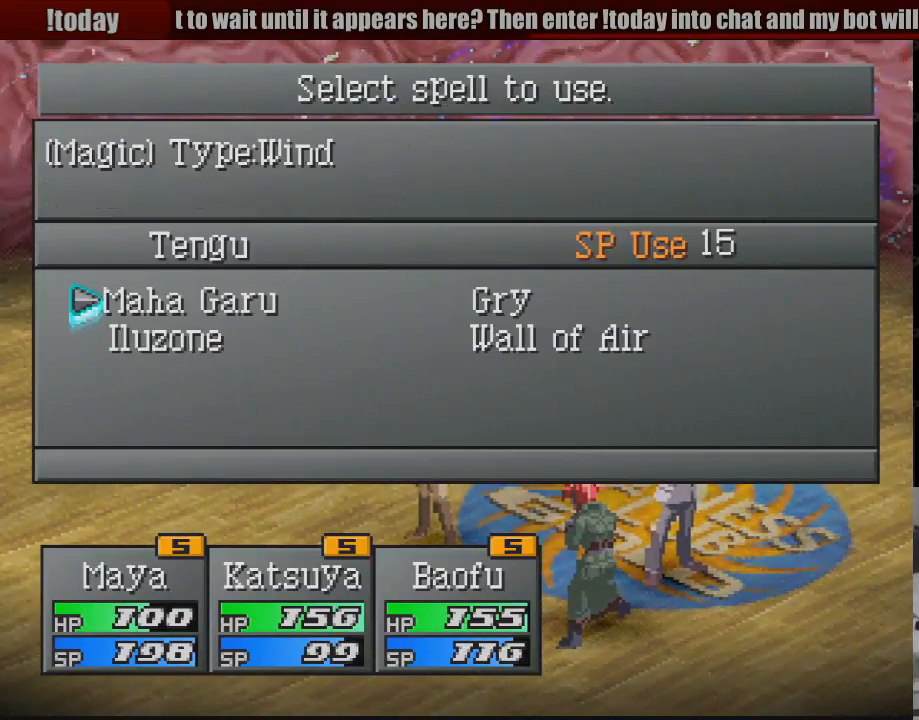
{"buttons": [], "events": [[150, "DPAD_RIGHT", "down"], [250, "DPAD_RIGHT", "up"]]}
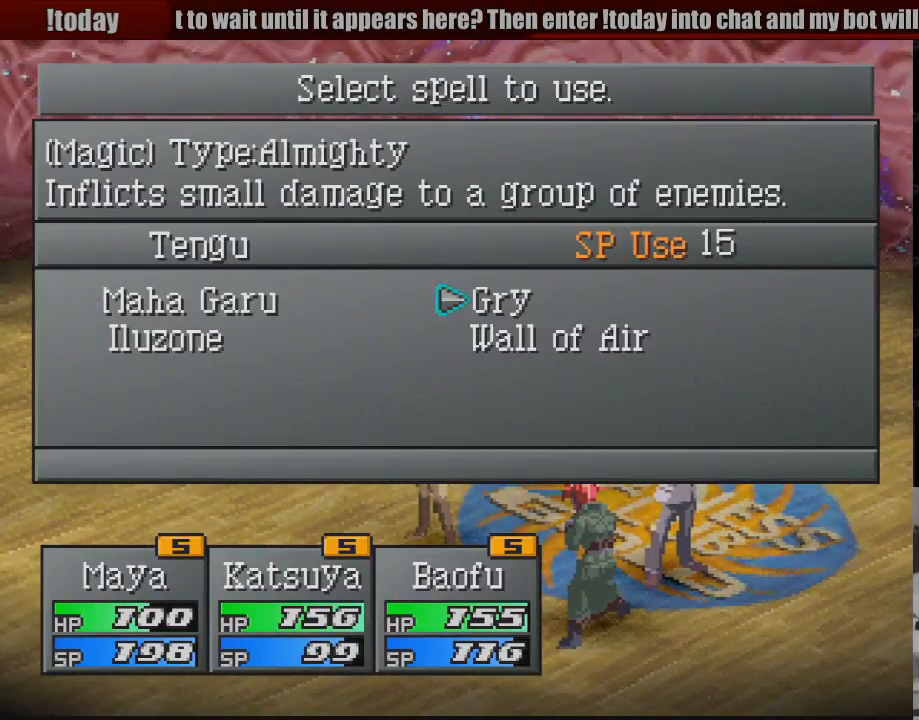
{"buttons": [], "events": []}
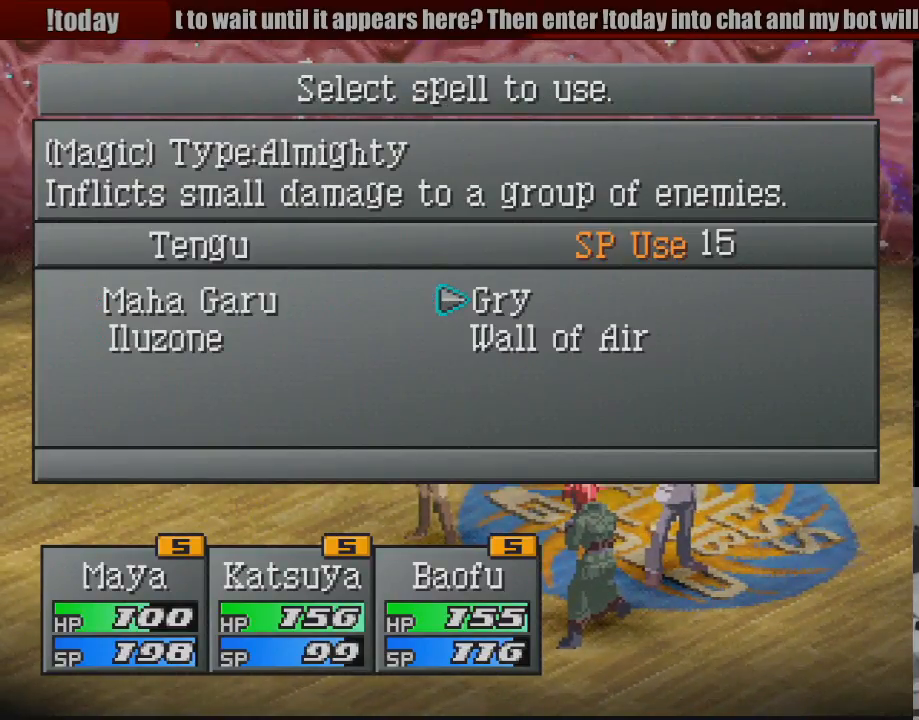
{"buttons": [], "events": [[250, "DPAD_DOWN", "down"], [350, "DPAD_DOWN", "up"]]}
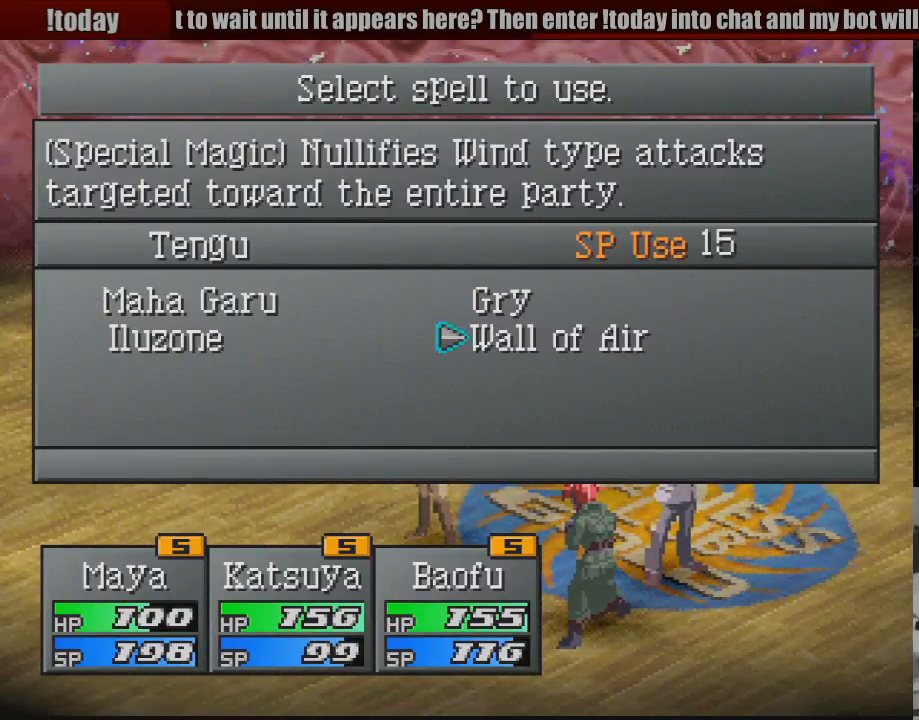
{"buttons": ["DPAD_UP"], "events": [[267, "DPAD_LEFT", "down"], [367, "DPAD_LEFT", "up"], [450, "DPAD_UP", "down"]]}
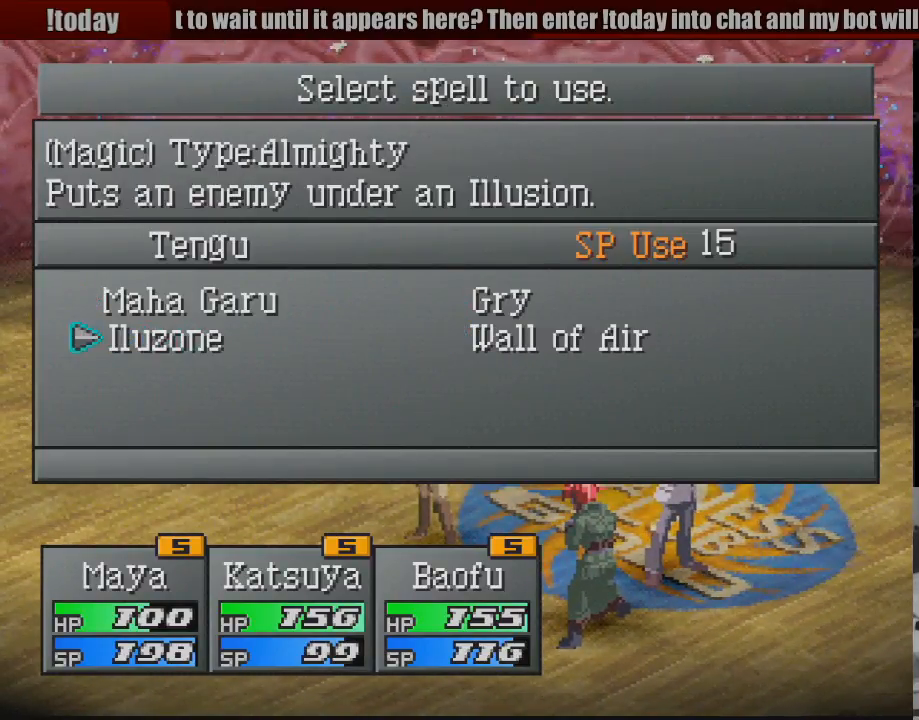
{"buttons": [], "events": [[67, "DPAD_UP", "up"]]}
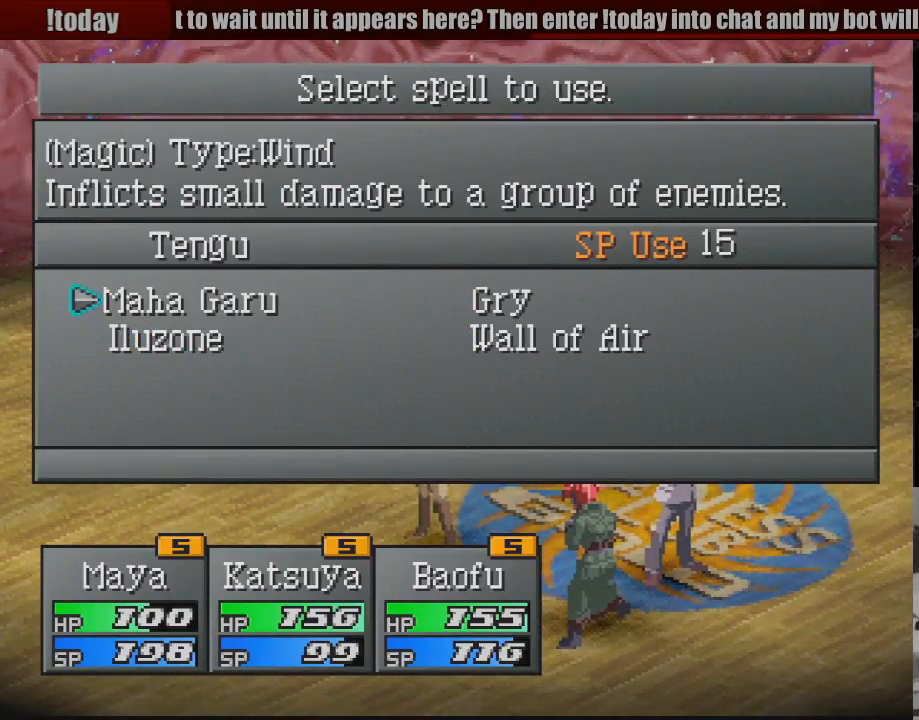
{"buttons": [], "events": [[167, "CROSS", "down"], [300, "CROSS", "up"]]}
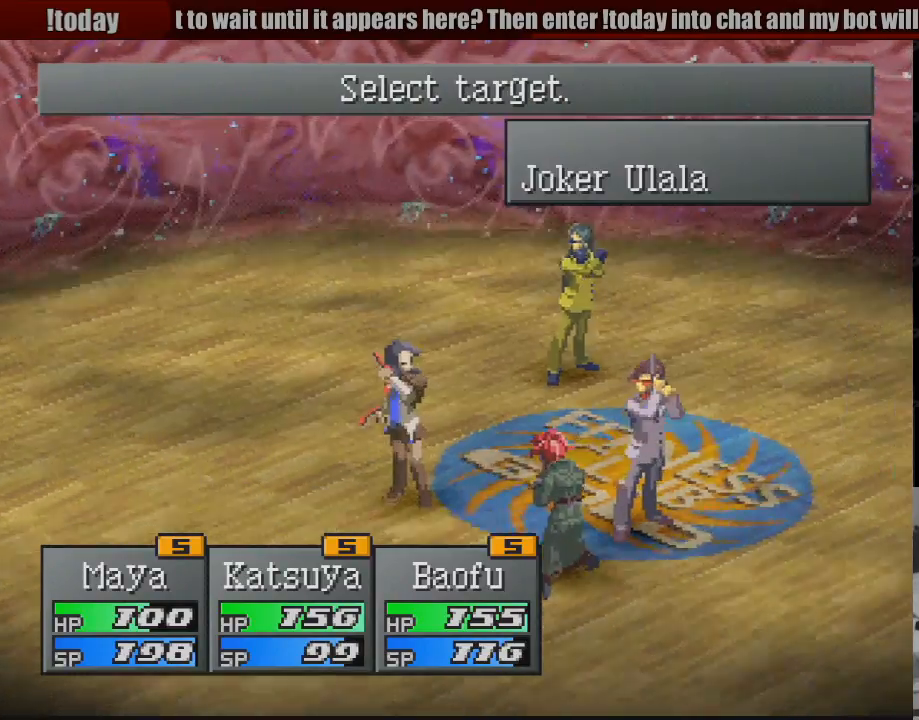
{"buttons": [], "events": [[83, "CROSS", "down"], [200, "CROSS", "up"]]}
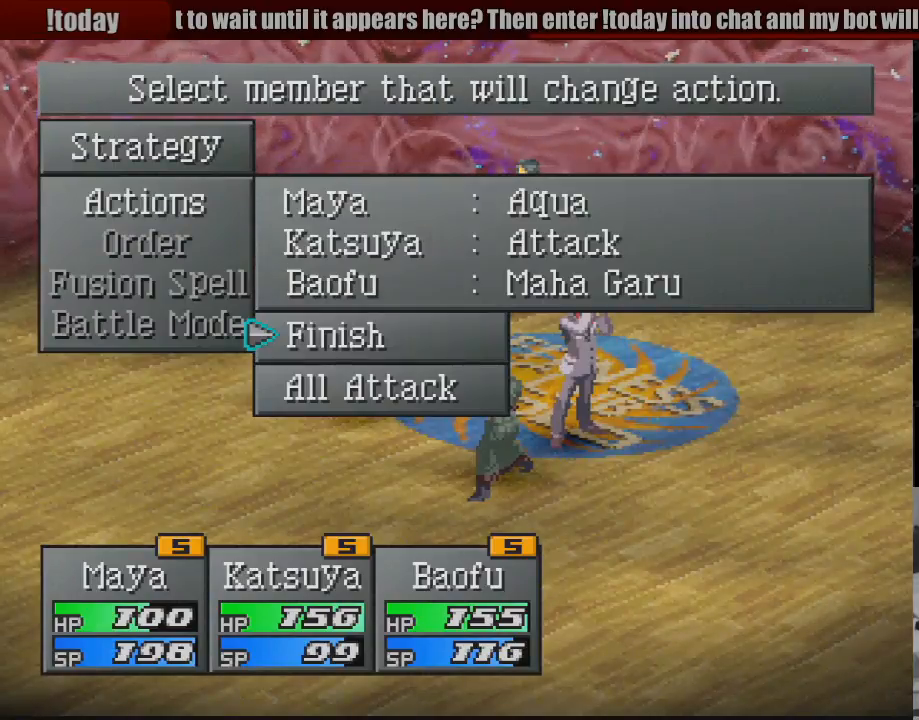
{"buttons": [], "events": []}
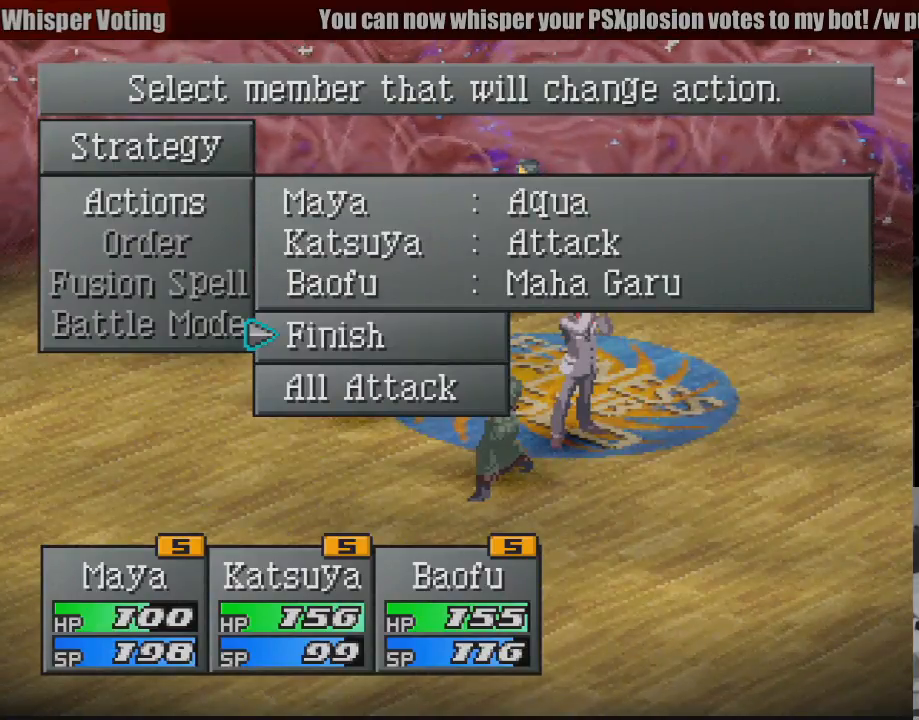
{"buttons": [], "events": []}
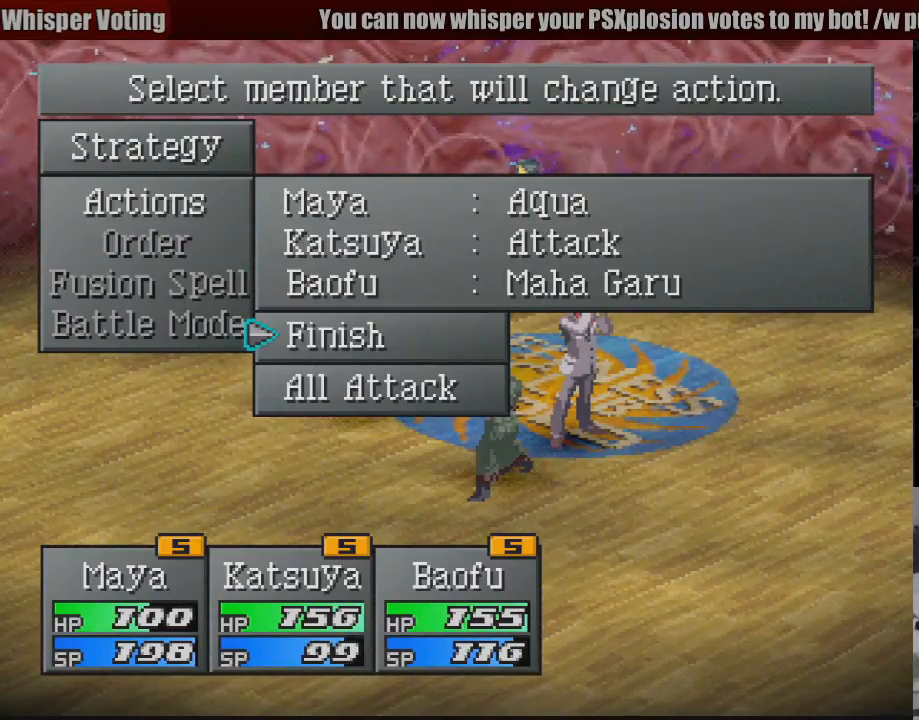
{"buttons": [], "events": []}
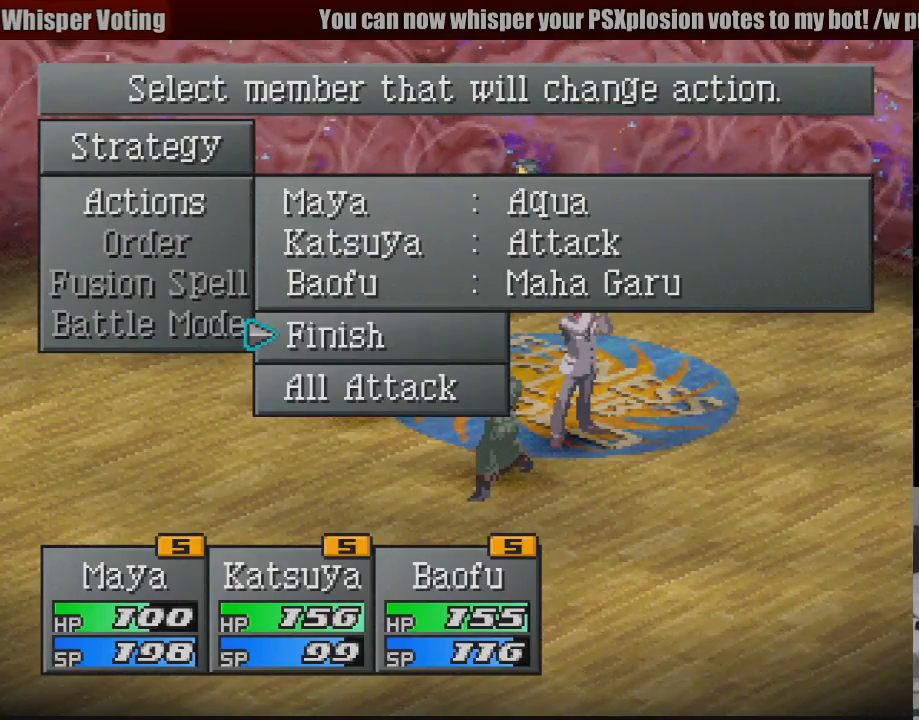
{"buttons": [], "events": []}
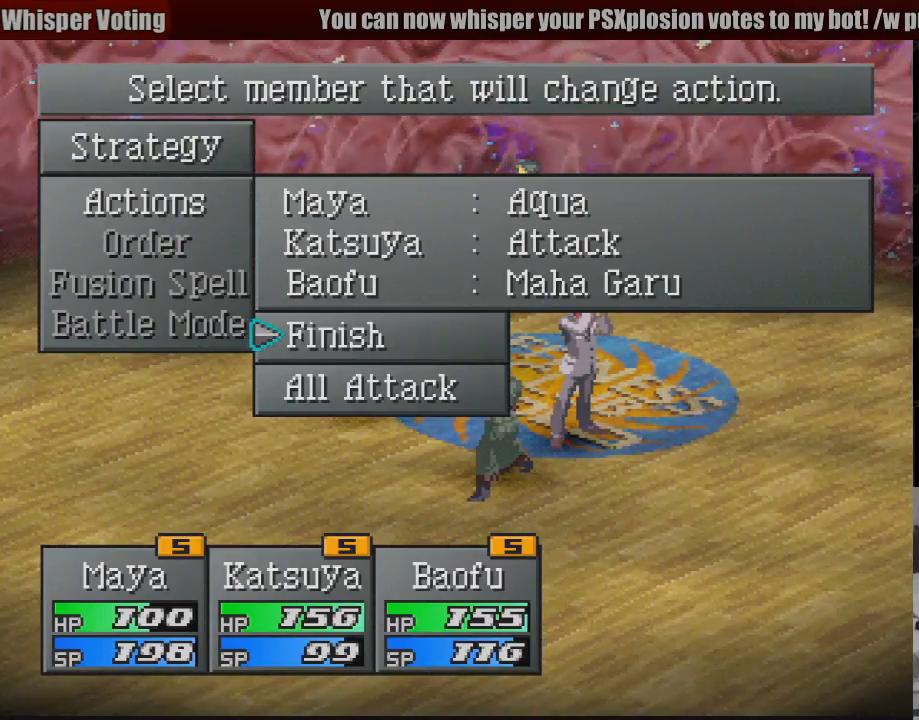
{"buttons": [], "events": [[50, "CROSS", "down"], [200, "CROSS", "up"]]}
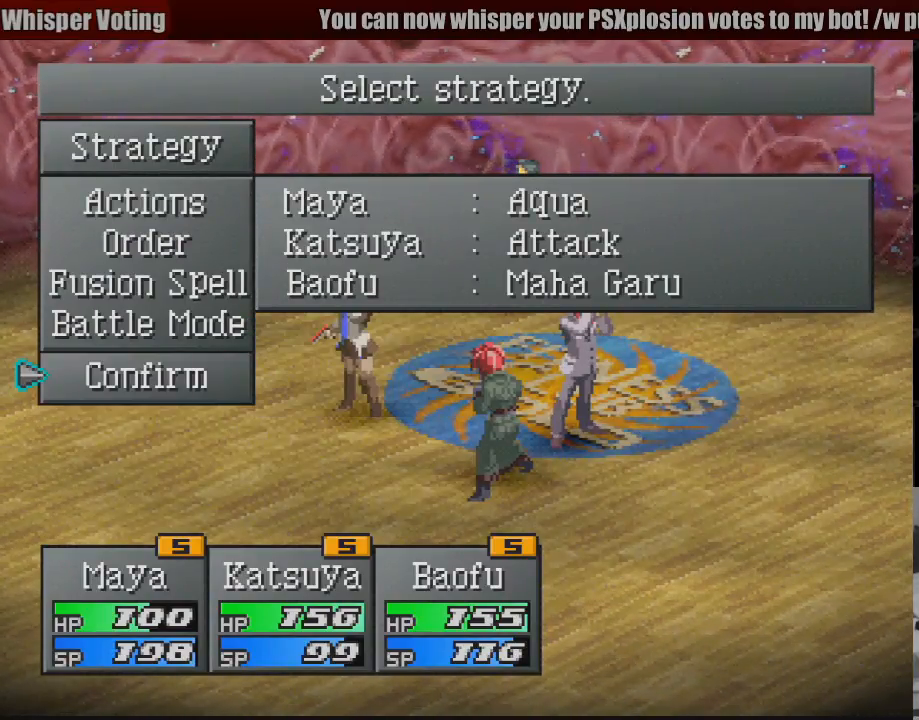
{"buttons": [], "events": [[367, "CROSS", "down"], [500, "CROSS", "up"]]}
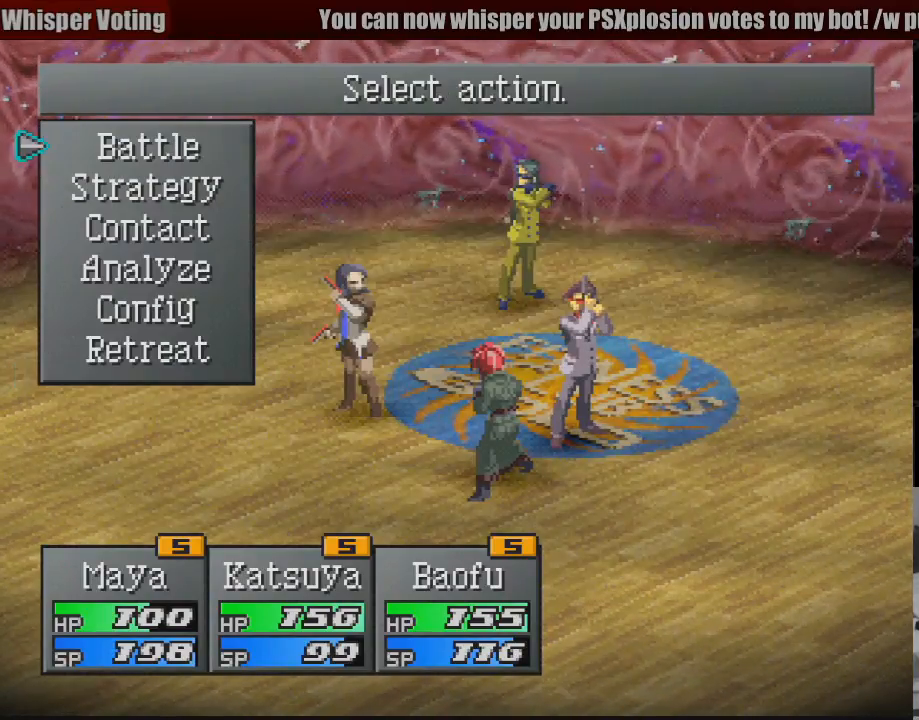
{"buttons": ["CROSS"], "events": [[400, "CROSS", "down"]]}
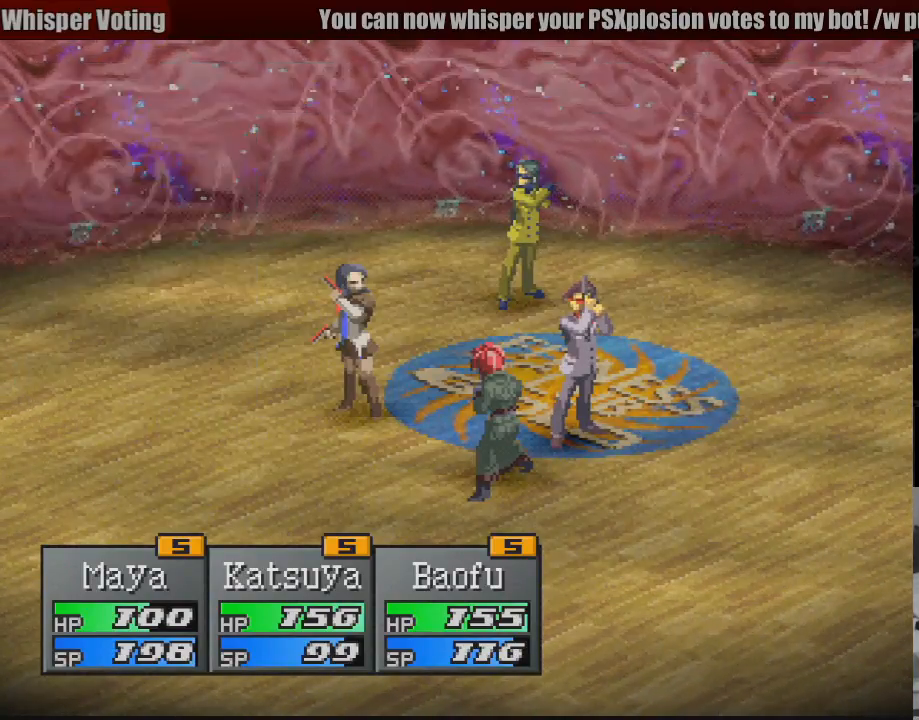
{"buttons": [], "events": [[33, "CROSS", "up"]]}